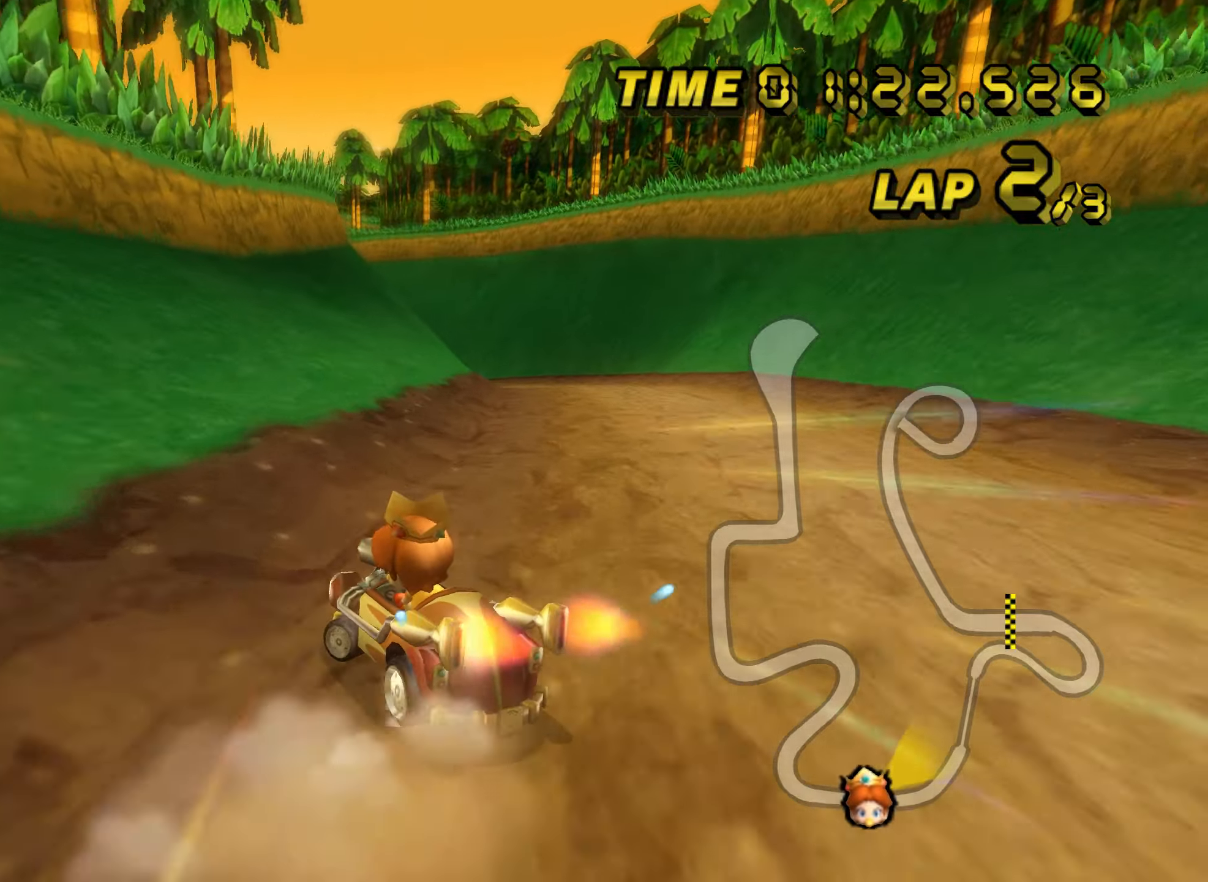
Gameplay with a controller (Nintendo layout); each line is a JSON object with the inputs held at the frame after it. "events" lists button and stick changes between this image and that frame as [ms after this image, input, new state], when the widget could be followed in between. Not read: L3 R3 X Y Z.
{"buttons": ["A", "B"], "left_stick": "right", "events": []}
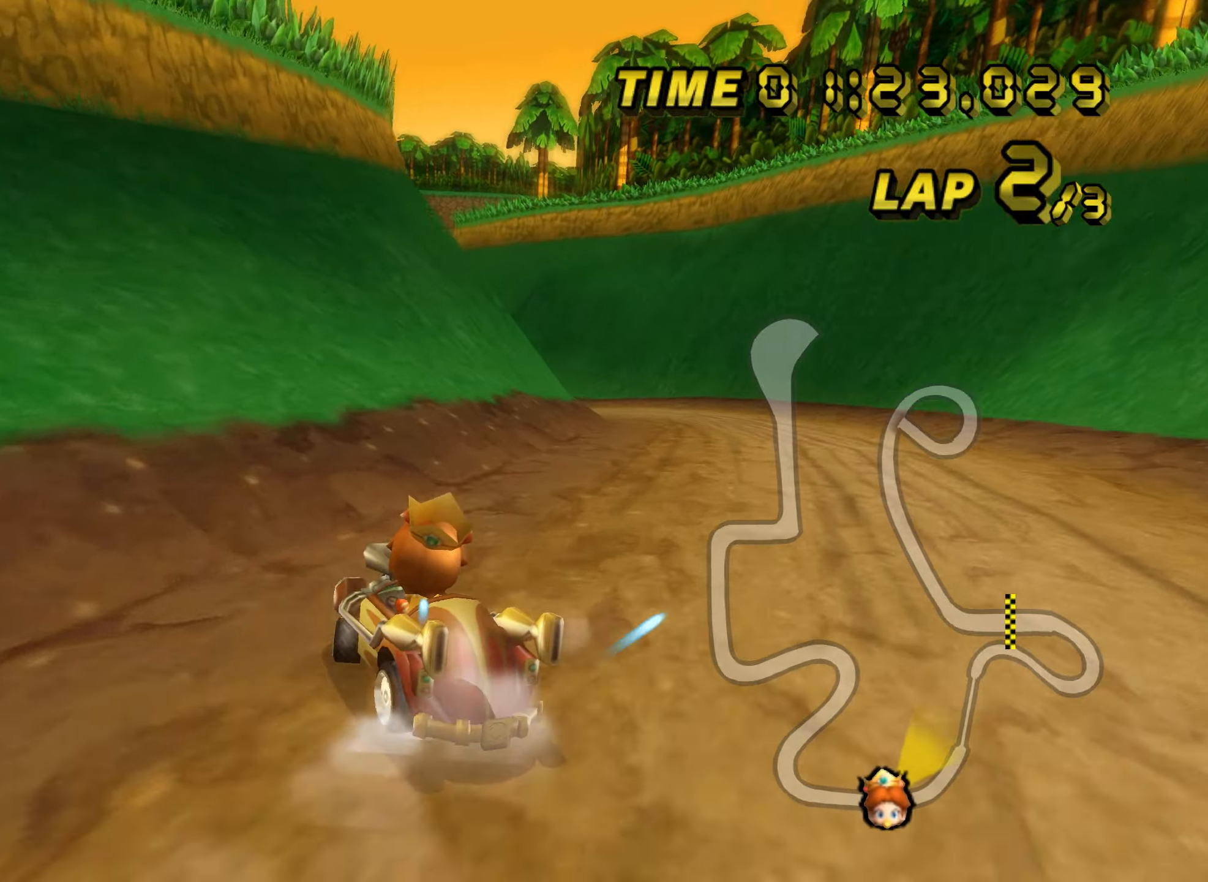
{"buttons": ["A", "B"], "left_stick": "right", "events": []}
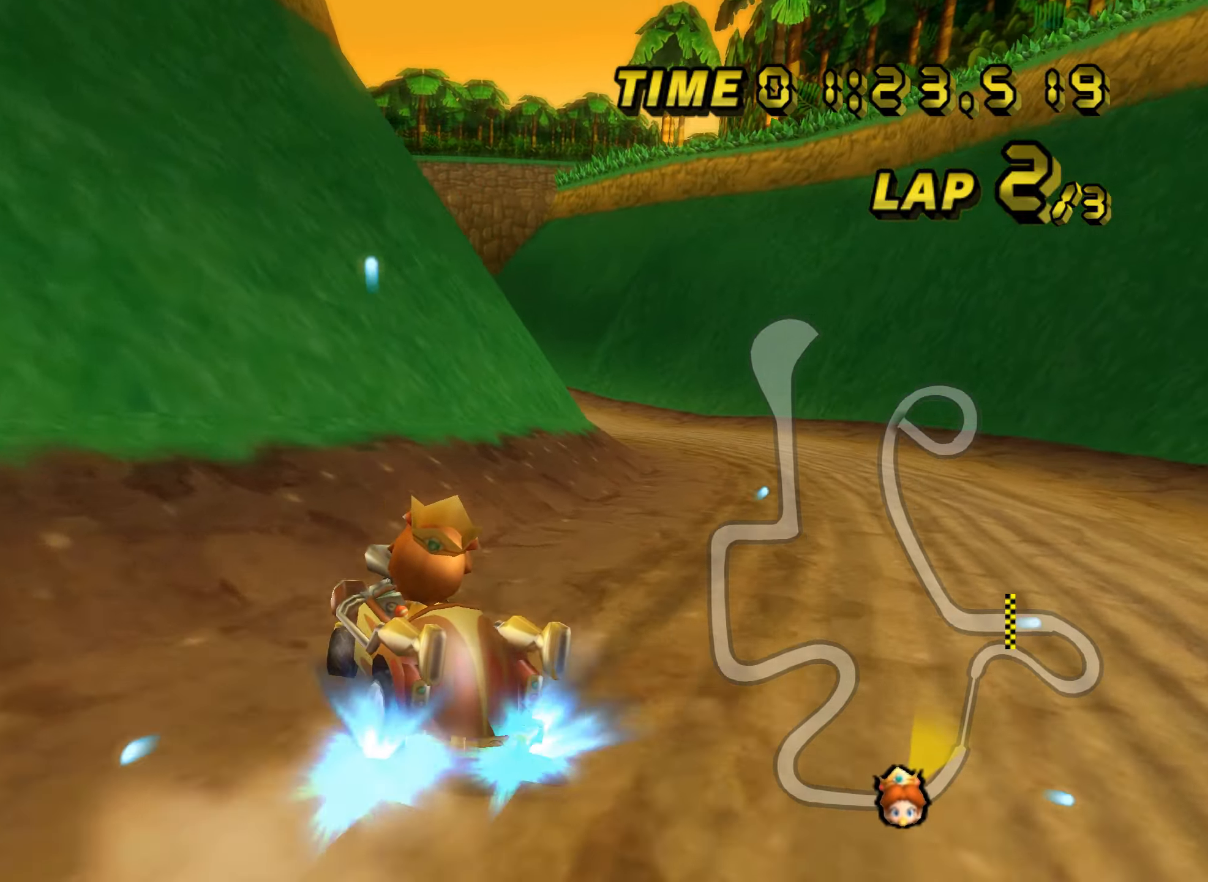
{"buttons": ["A", "B"], "left_stick": "right", "events": [[316, "left_stick", "up"], [450, "left_stick", "right"]]}
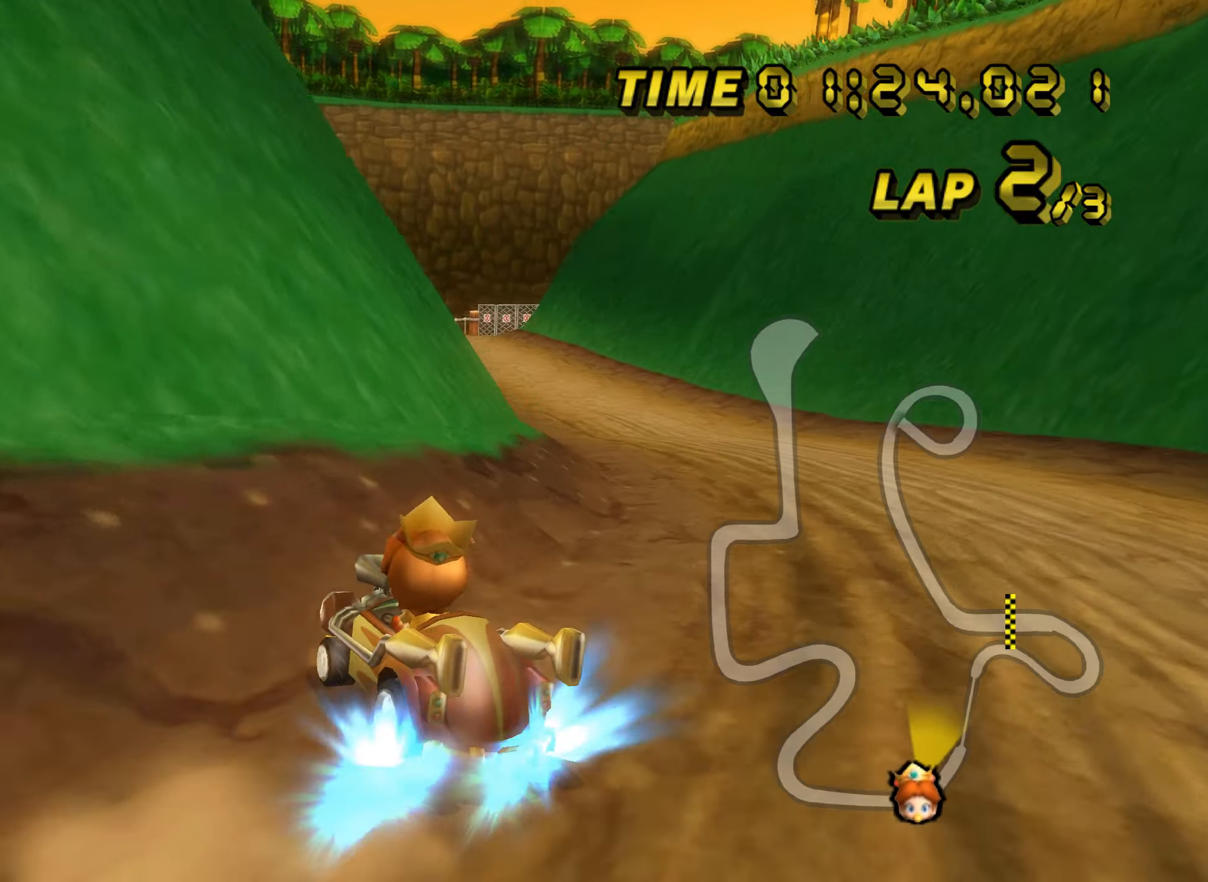
{"buttons": ["A", "B"], "left_stick": "up", "events": [[450, "left_stick", "up"]]}
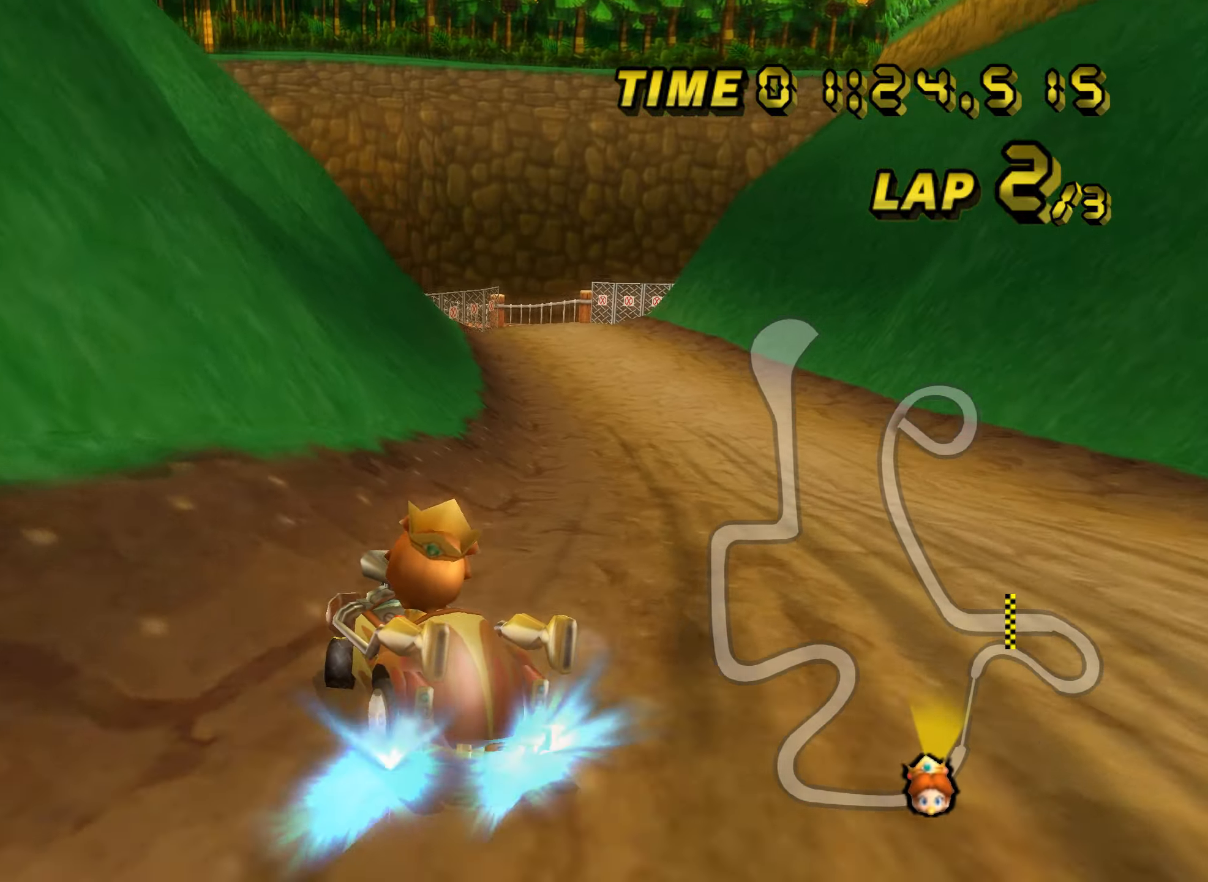
{"buttons": ["A", "B"], "left_stick": "right", "events": [[66, "left_stick", "right"]]}
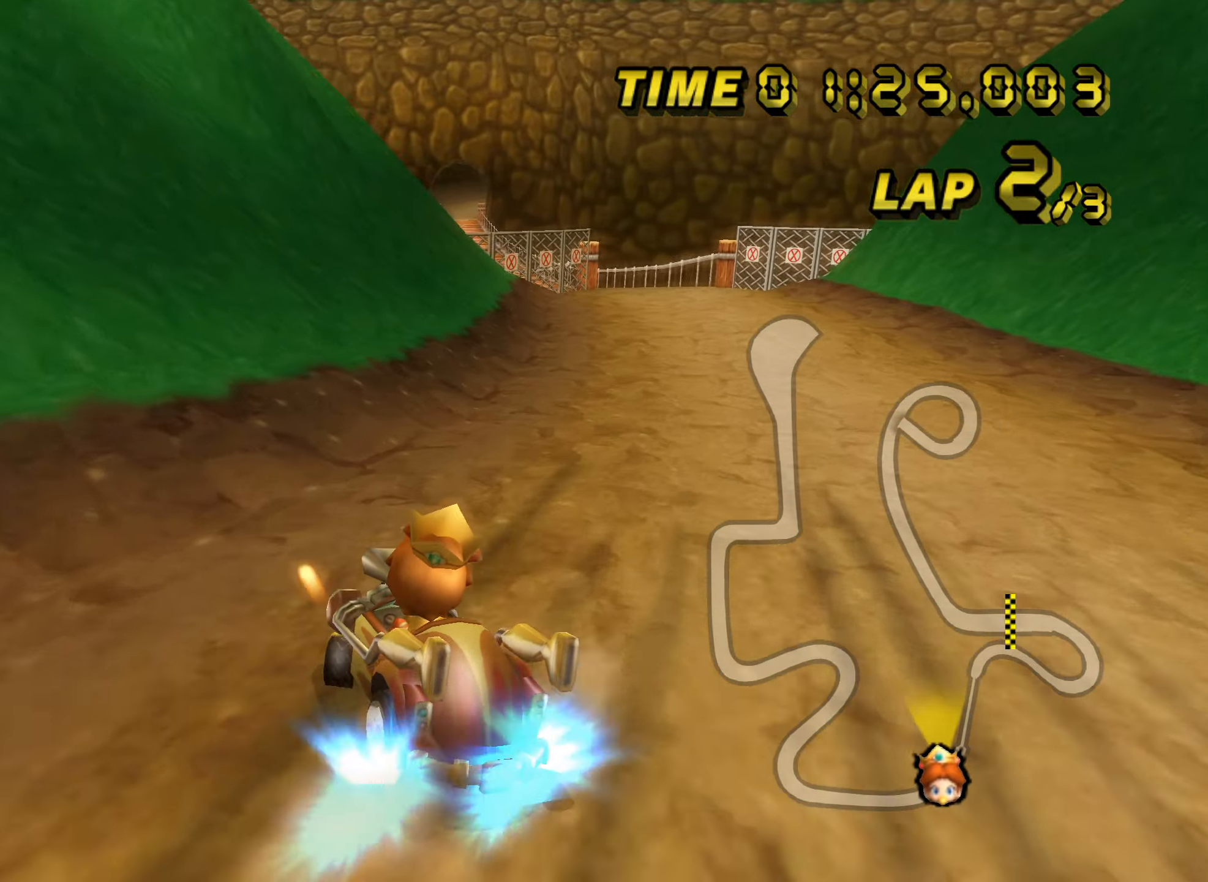
{"buttons": ["A", "B"], "left_stick": "up", "events": [[350, "left_stick", "up"]]}
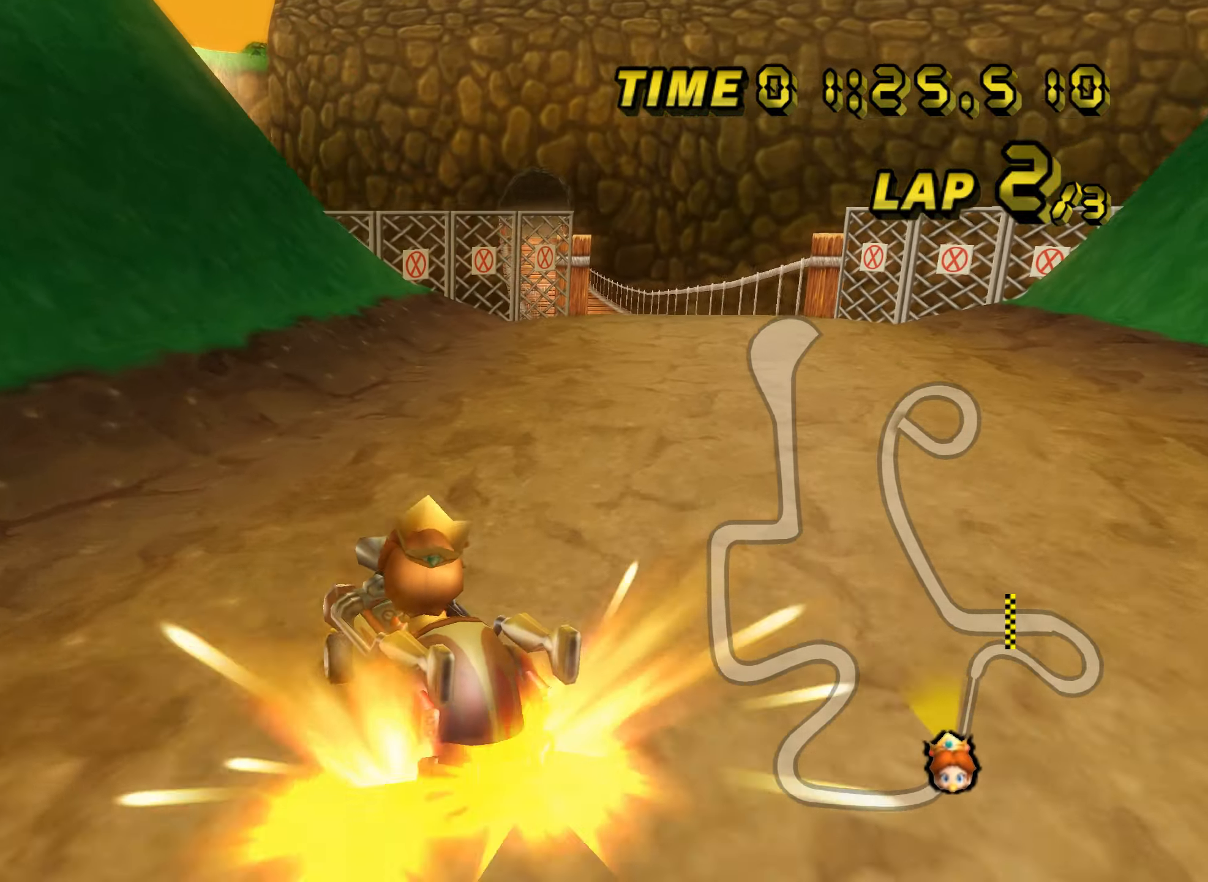
{"buttons": ["A", "B"], "left_stick": "right", "events": [[50, "B", "up"], [83, "left_stick", "right"], [233, "B", "down"]]}
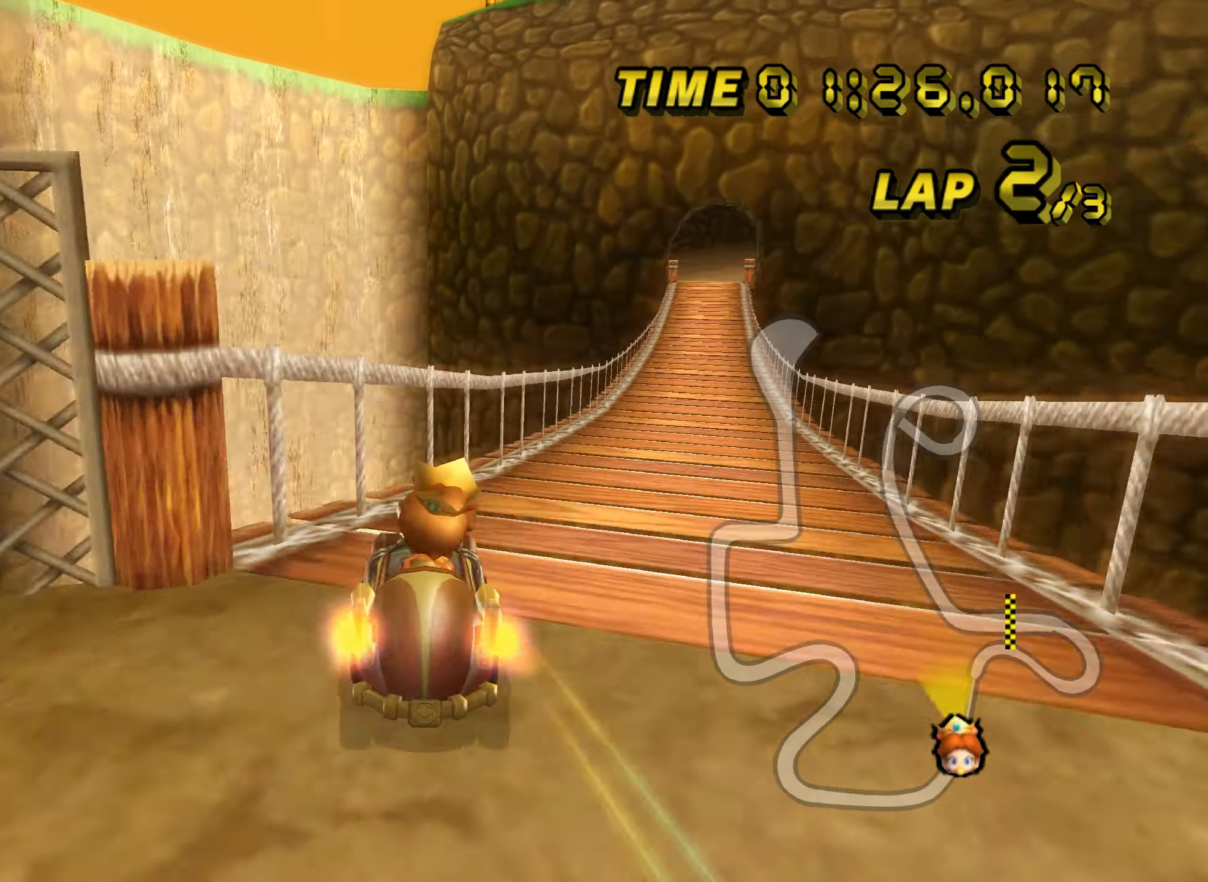
{"buttons": ["A"], "left_stick": "center", "events": [[83, "B", "up"], [316, "left_stick", "center"]]}
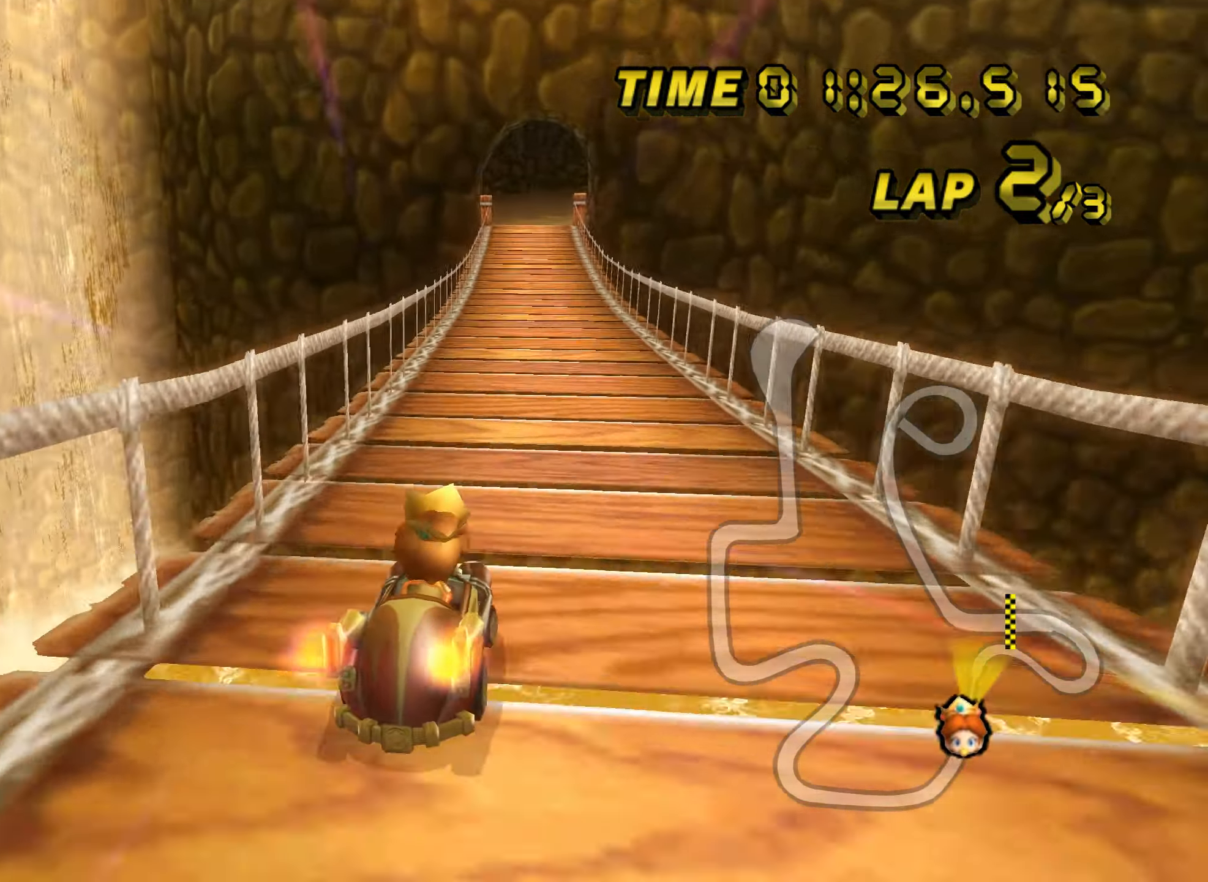
{"buttons": ["A"], "left_stick": "center", "events": []}
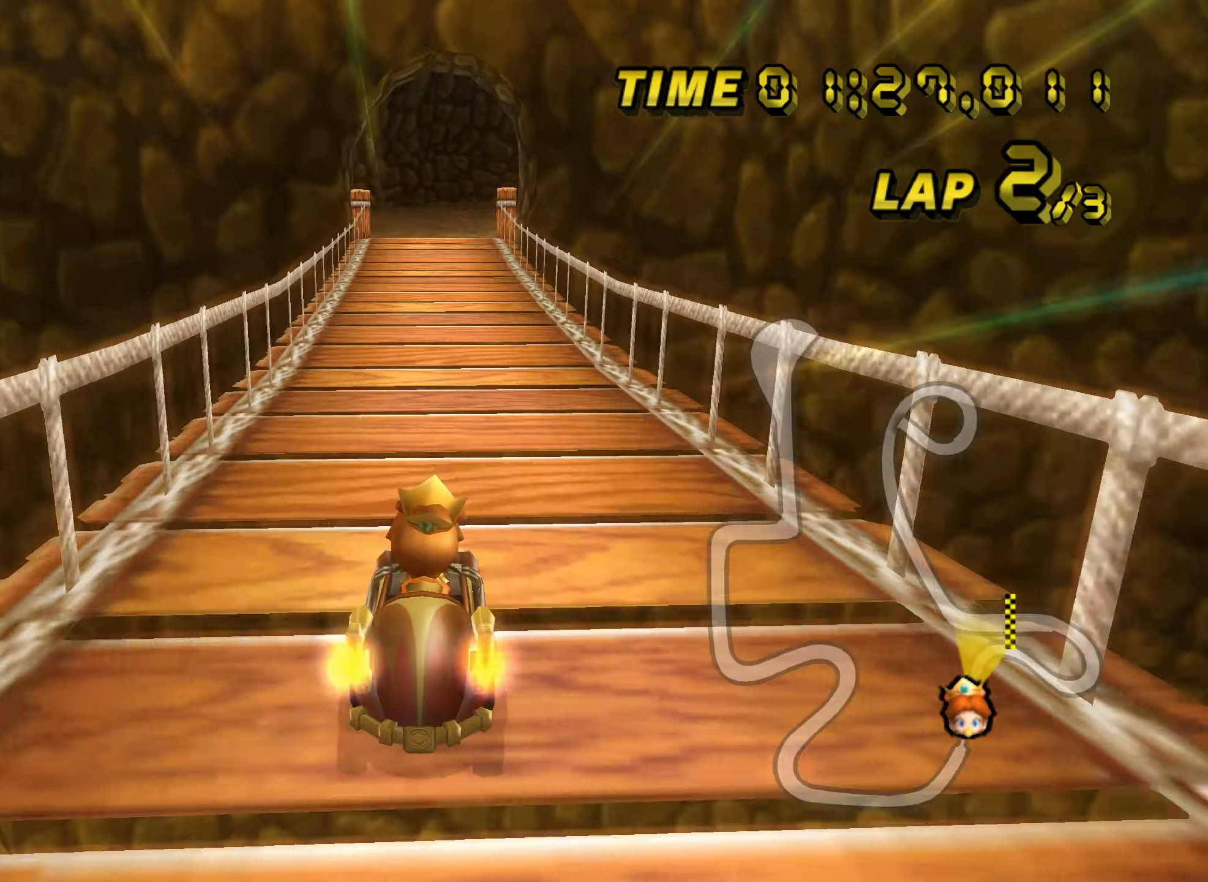
{"buttons": ["A", "B"], "left_stick": "right", "events": [[67, "left_stick", "right"], [117, "B", "down"]]}
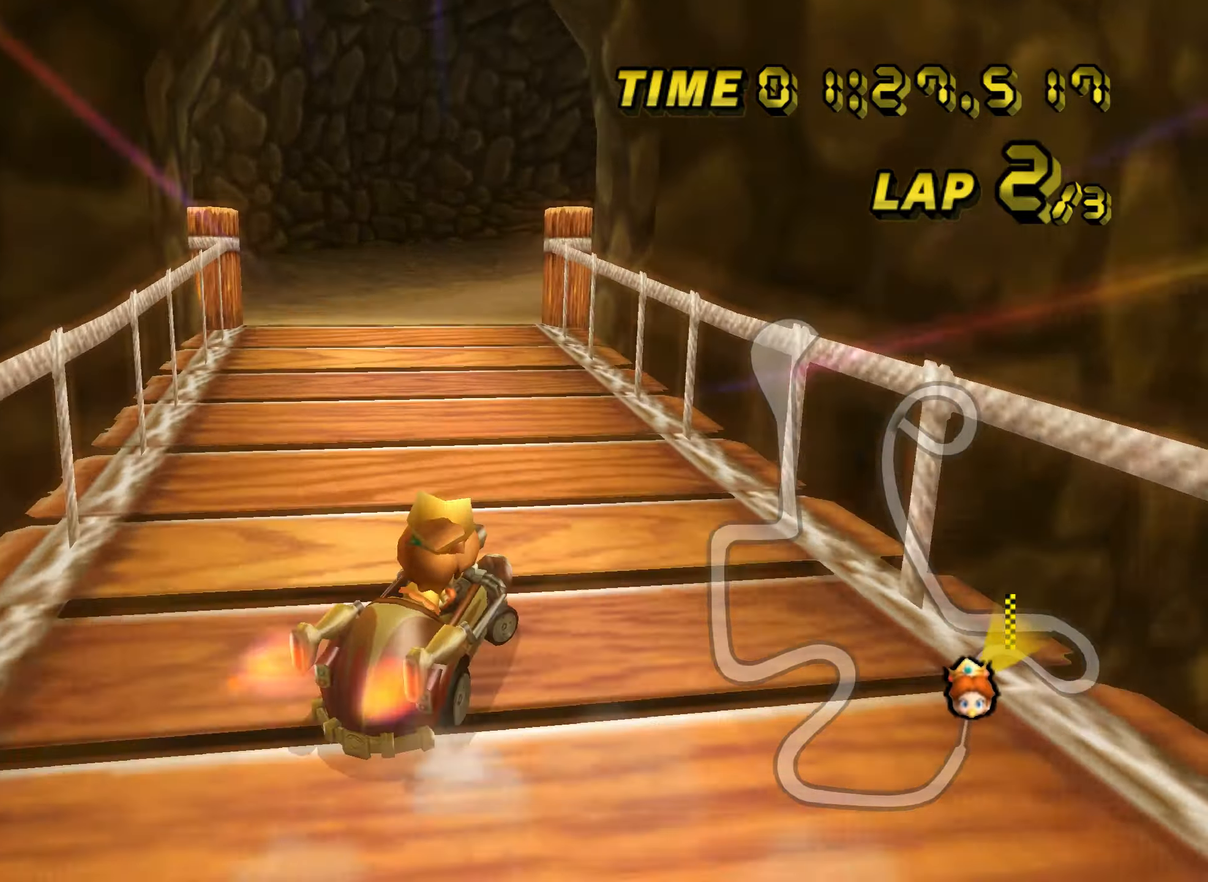
{"buttons": ["A", "B"], "left_stick": "right", "events": []}
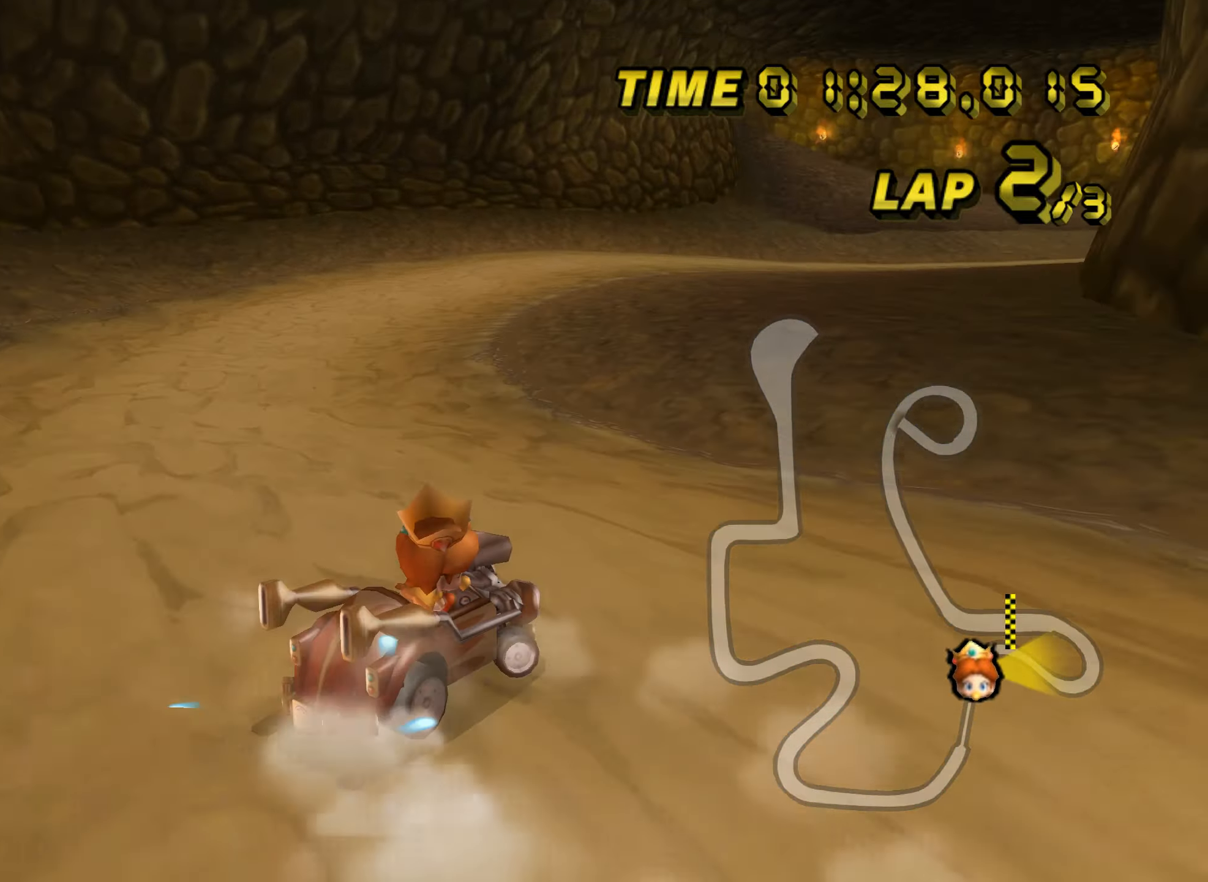
{"buttons": ["A", "B"], "left_stick": "up", "events": [[383, "B", "up"], [417, "left_stick", "up"], [433, "B", "down"]]}
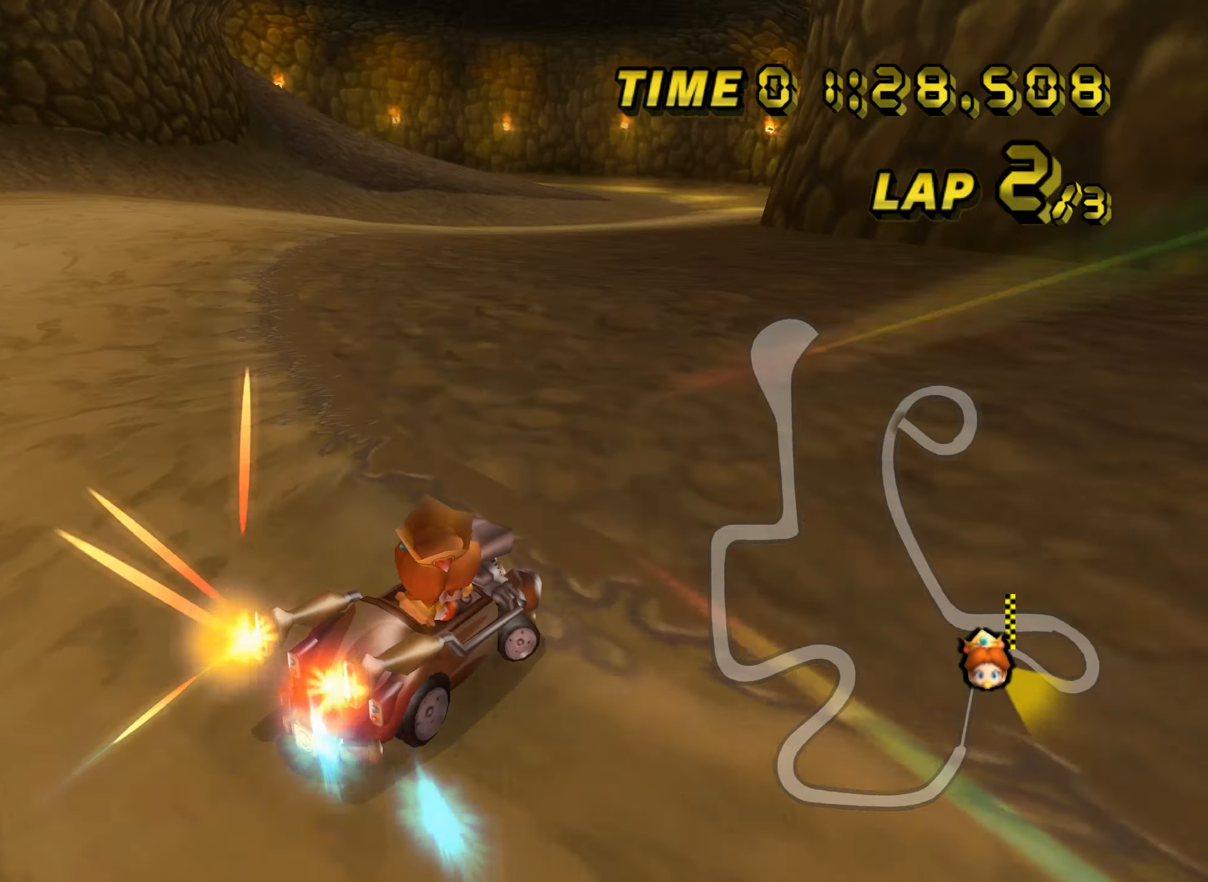
{"buttons": ["A", "B"], "left_stick": "left", "events": [[200, "L1", "down"], [283, "L1", "up"], [367, "left_stick", "left"]]}
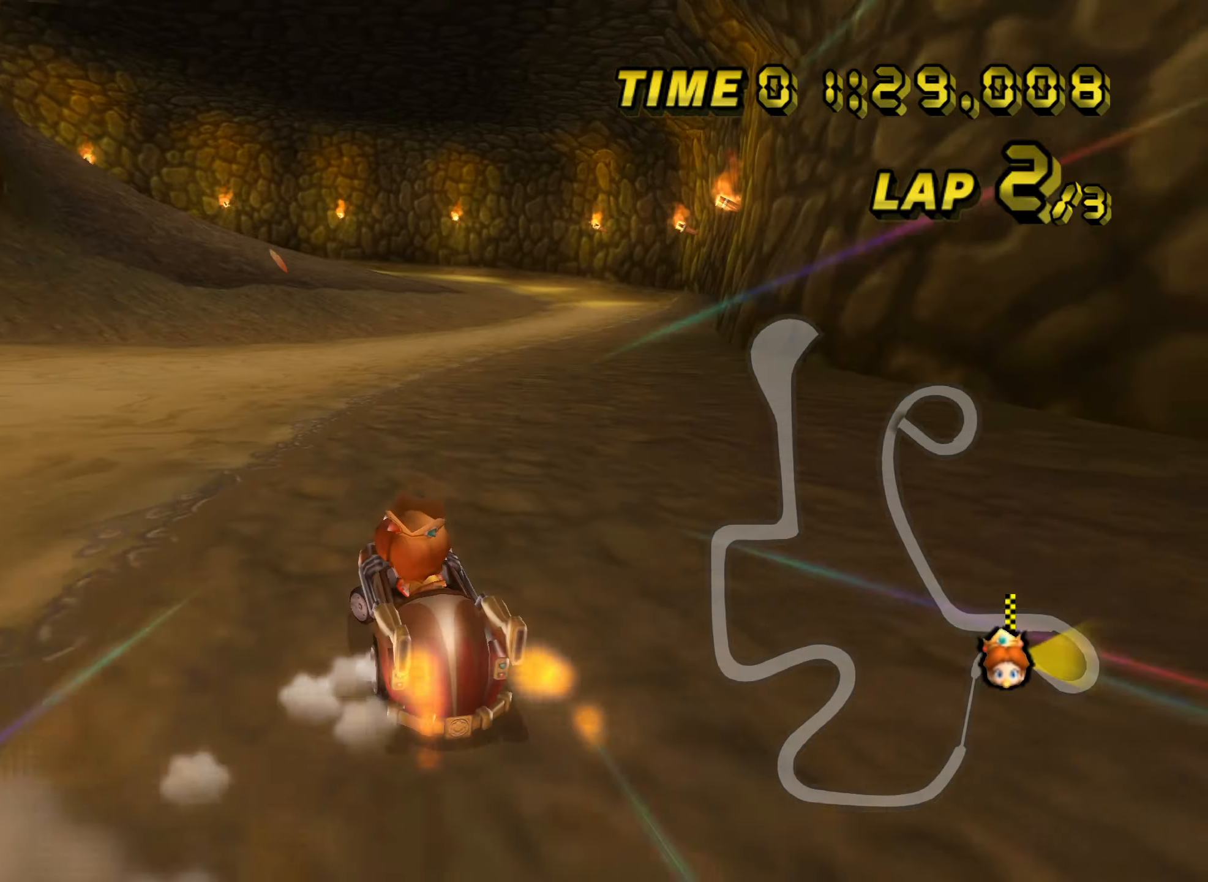
{"buttons": ["A", "B"], "left_stick": "left", "events": []}
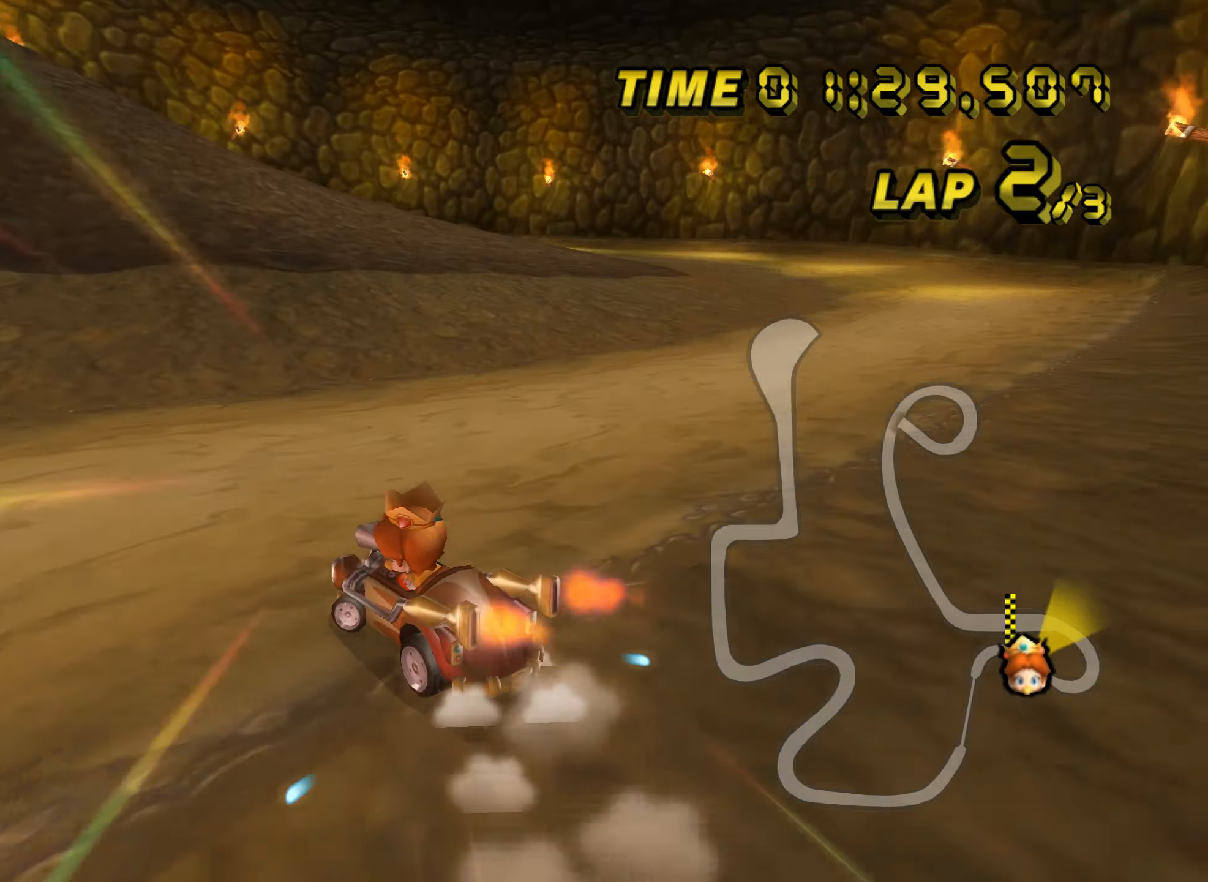
{"buttons": ["A", "B"], "left_stick": "left", "events": []}
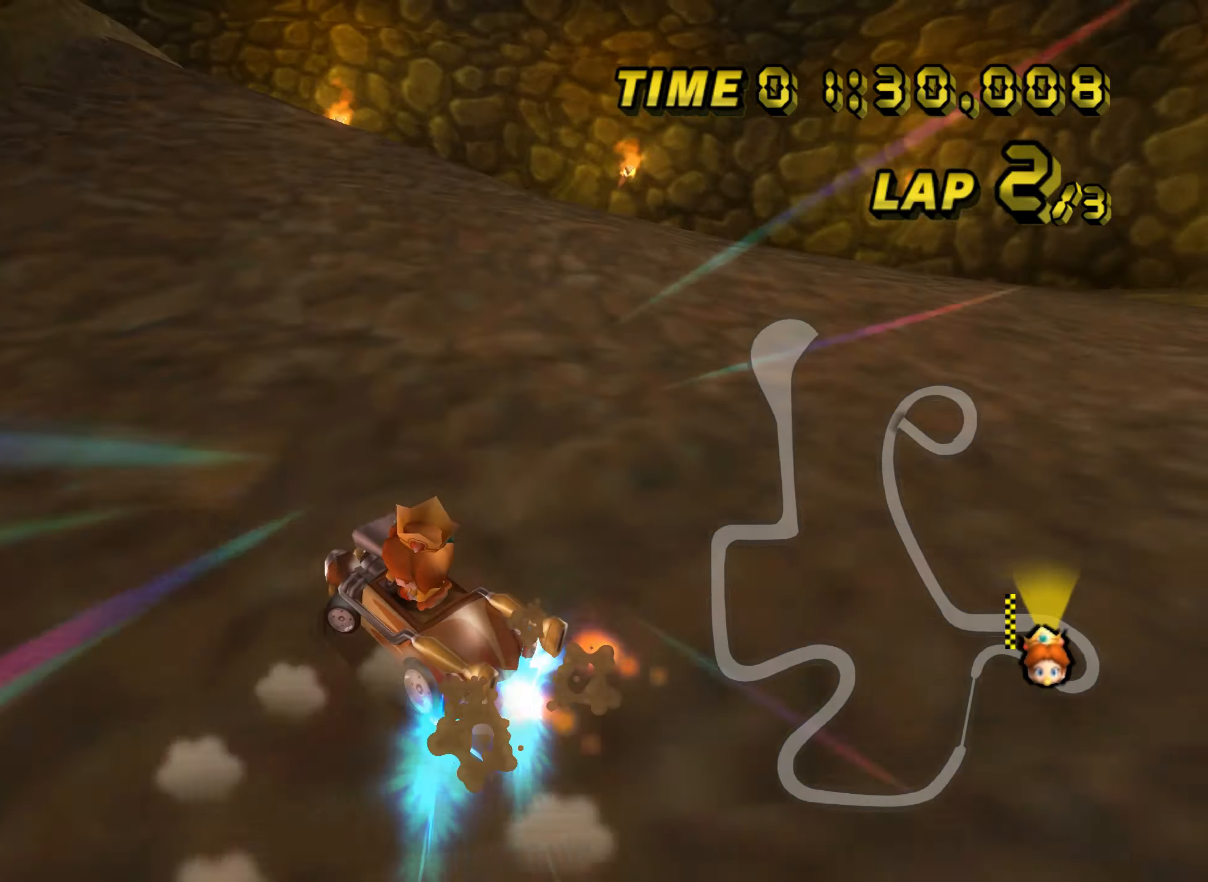
{"buttons": ["A", "B"], "left_stick": "left", "events": []}
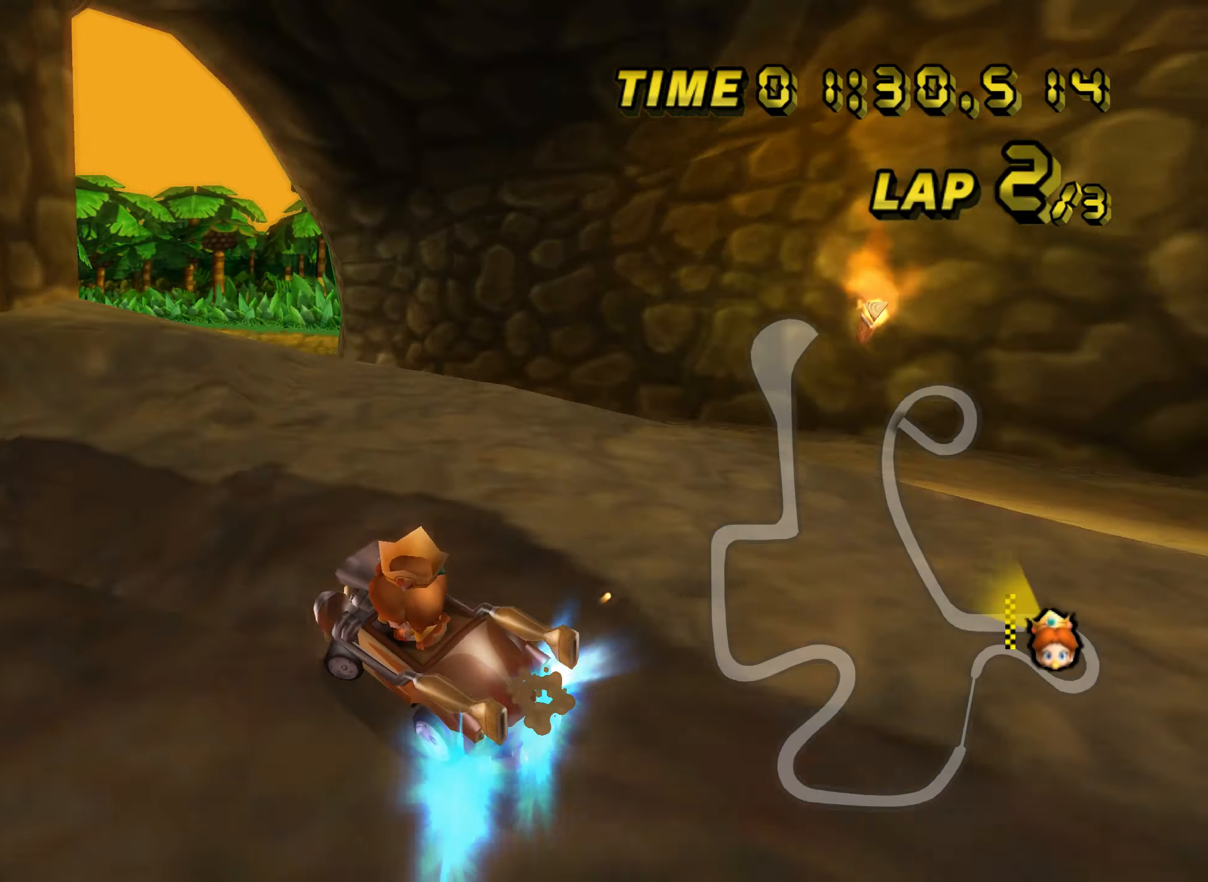
{"buttons": ["A"], "left_stick": "left", "events": [[50, "B", "up"]]}
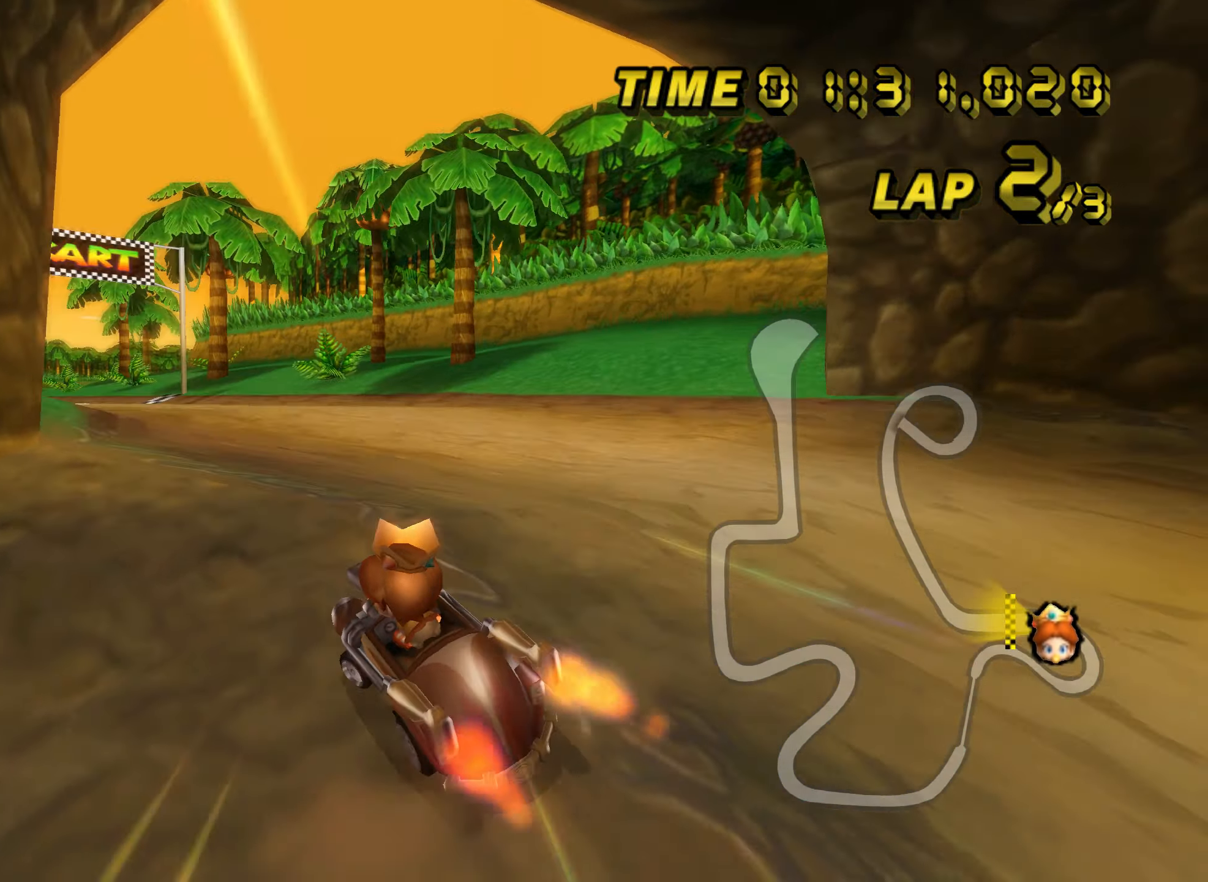
{"buttons": ["A"], "left_stick": "left", "events": []}
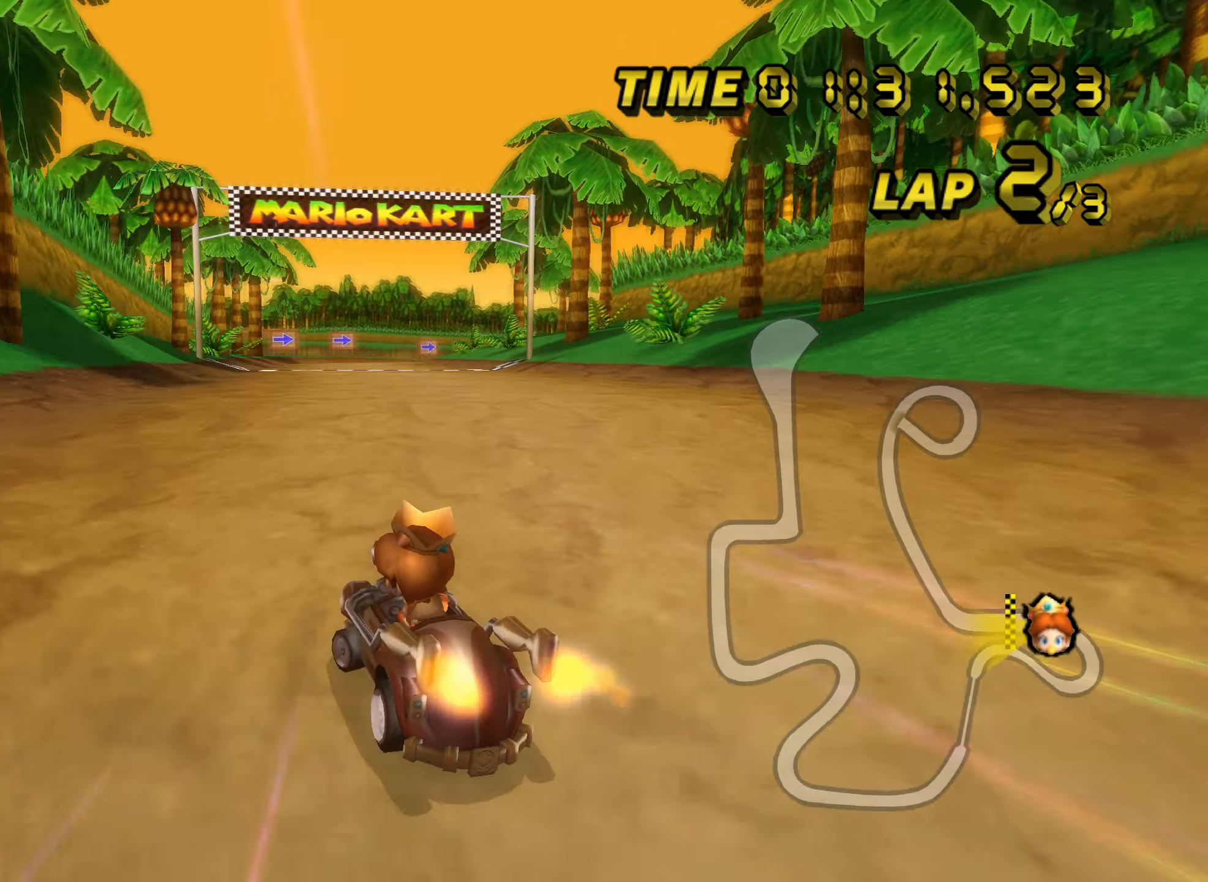
{"buttons": ["A", "B"], "left_stick": "up-right", "events": [[117, "left_stick", "center"], [183, "left_stick", "up-right"], [217, "B", "down"]]}
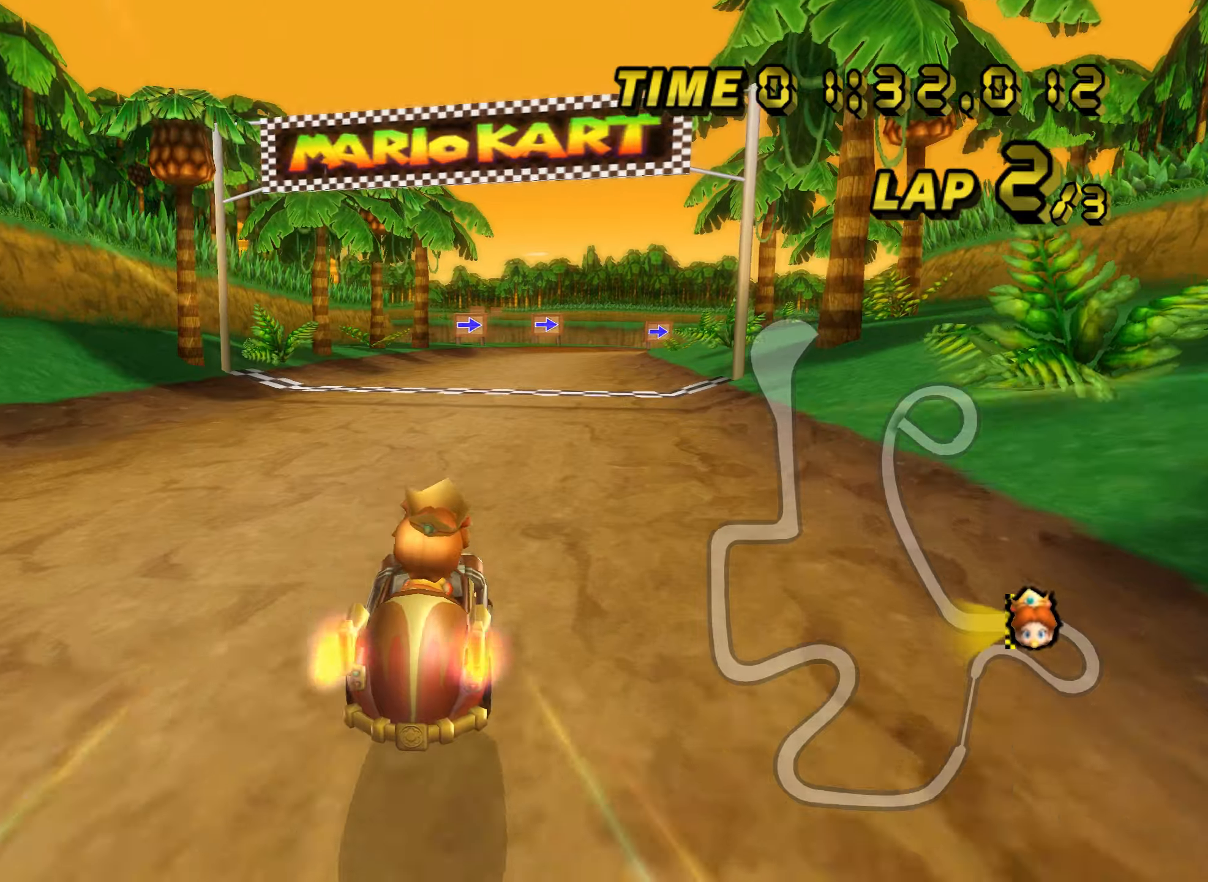
{"buttons": ["A", "B"], "left_stick": "up-right", "events": []}
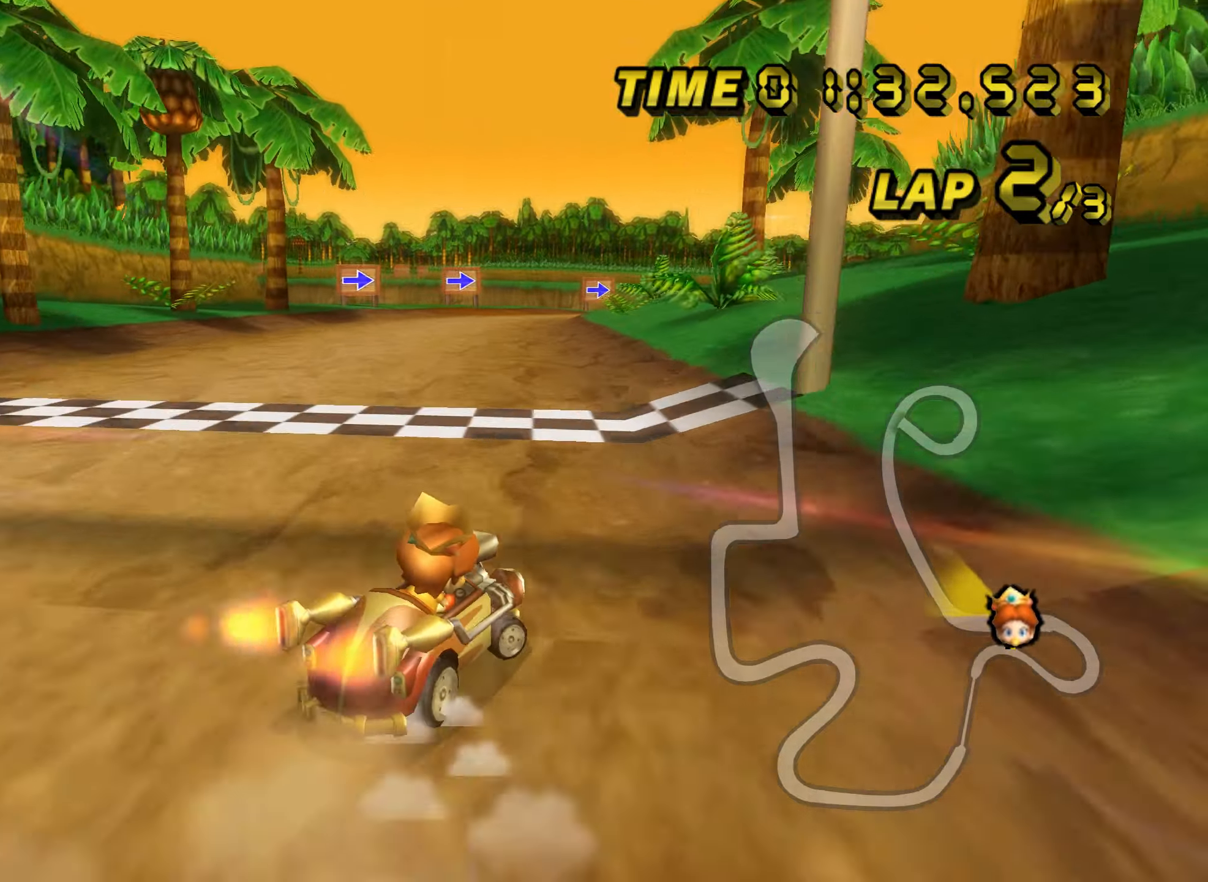
{"buttons": ["A", "B"], "left_stick": "up-right", "events": [[117, "left_stick", "left"], [500, "left_stick", "up-right"]]}
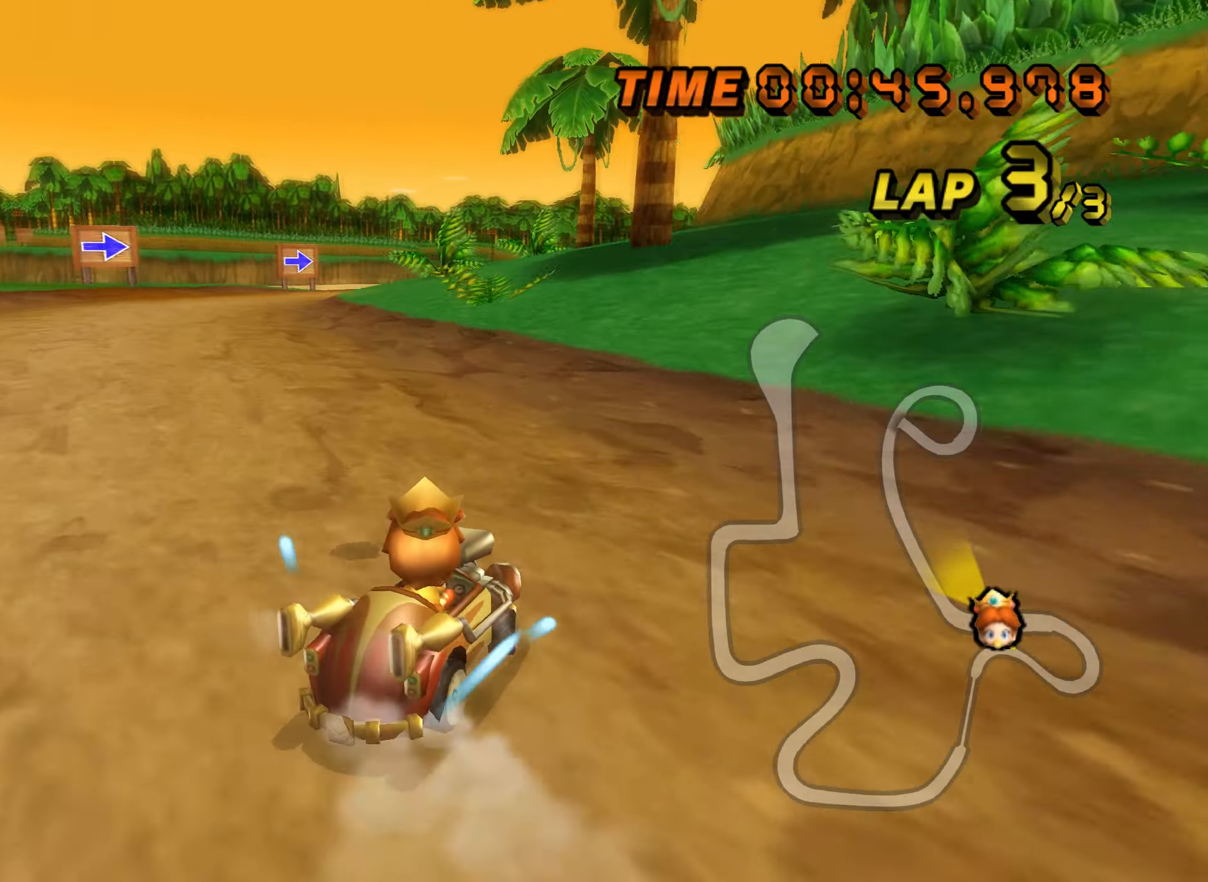
{"buttons": ["A", "B"], "left_stick": "left", "events": [[100, "left_stick", "left"]]}
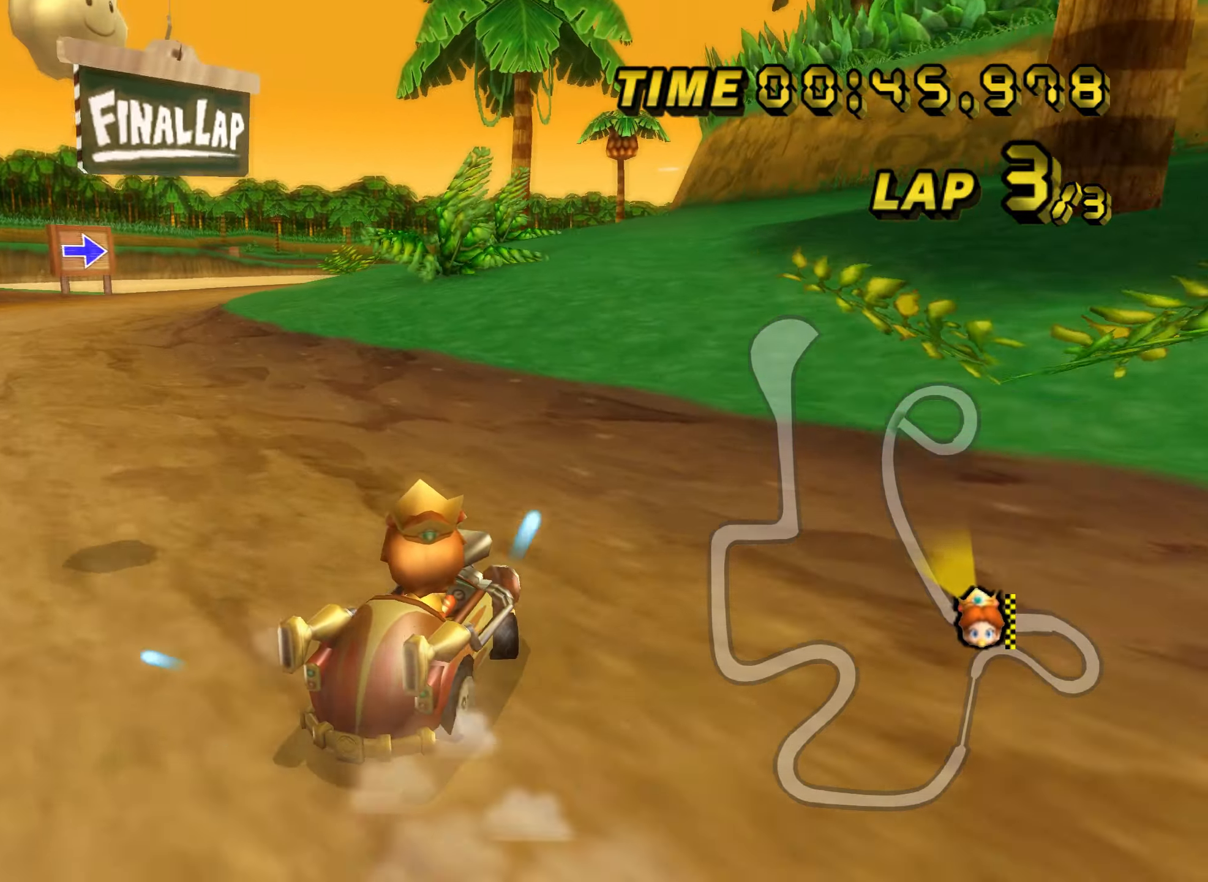
{"buttons": ["A", "B"], "left_stick": "up-right", "events": [[400, "left_stick", "up-right"]]}
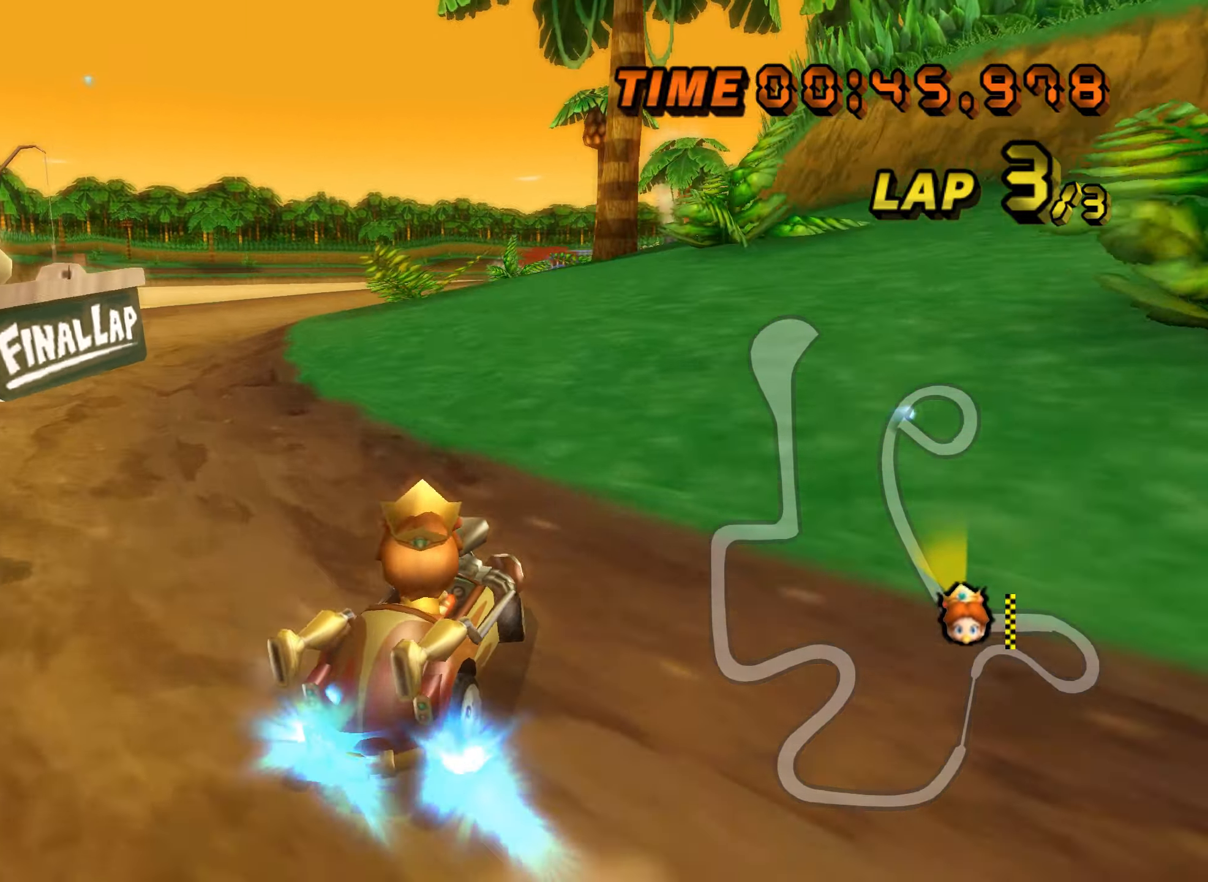
{"buttons": ["A", "B"], "left_stick": "left", "events": [[84, "left_stick", "left"], [134, "left_stick", "center"], [217, "left_stick", "left"]]}
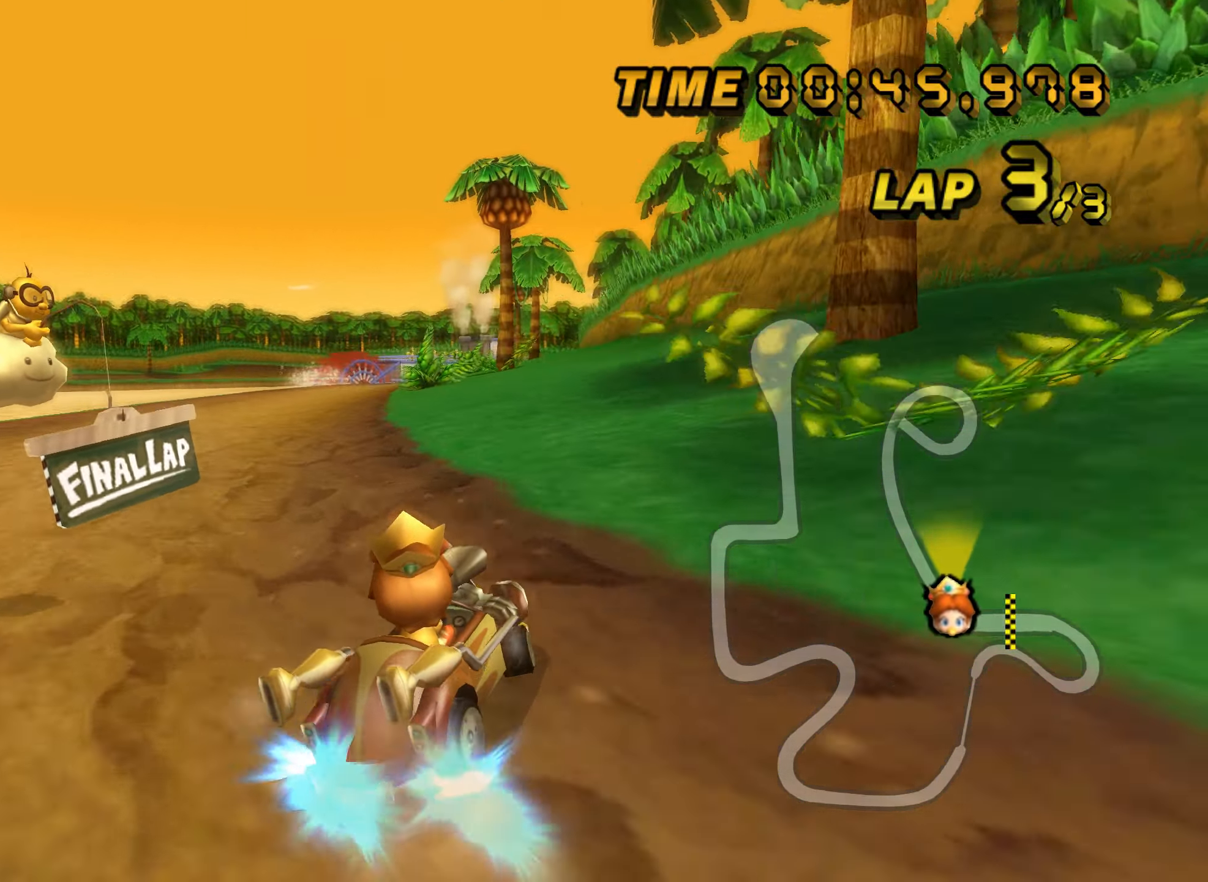
{"buttons": ["A", "B"], "left_stick": "left", "events": []}
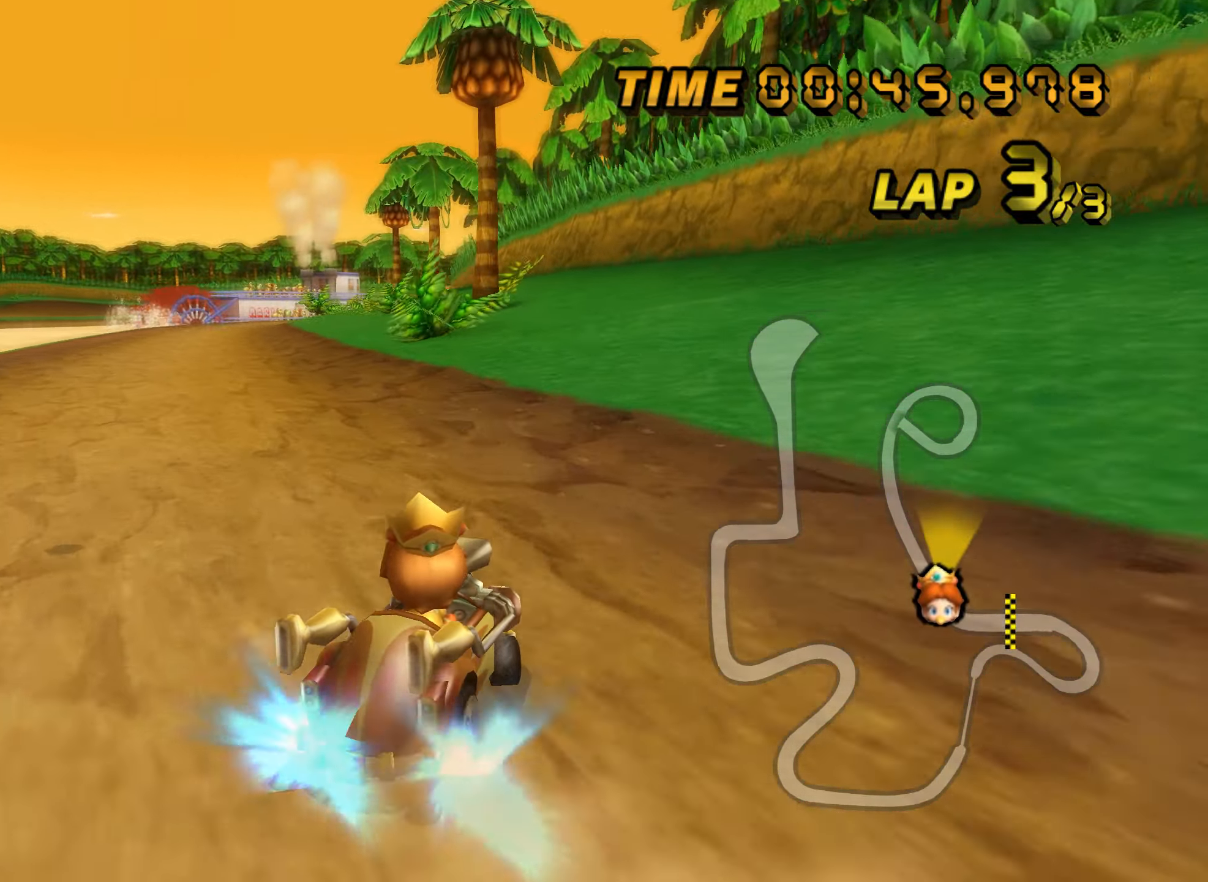
{"buttons": ["A", "B"], "left_stick": "left", "events": []}
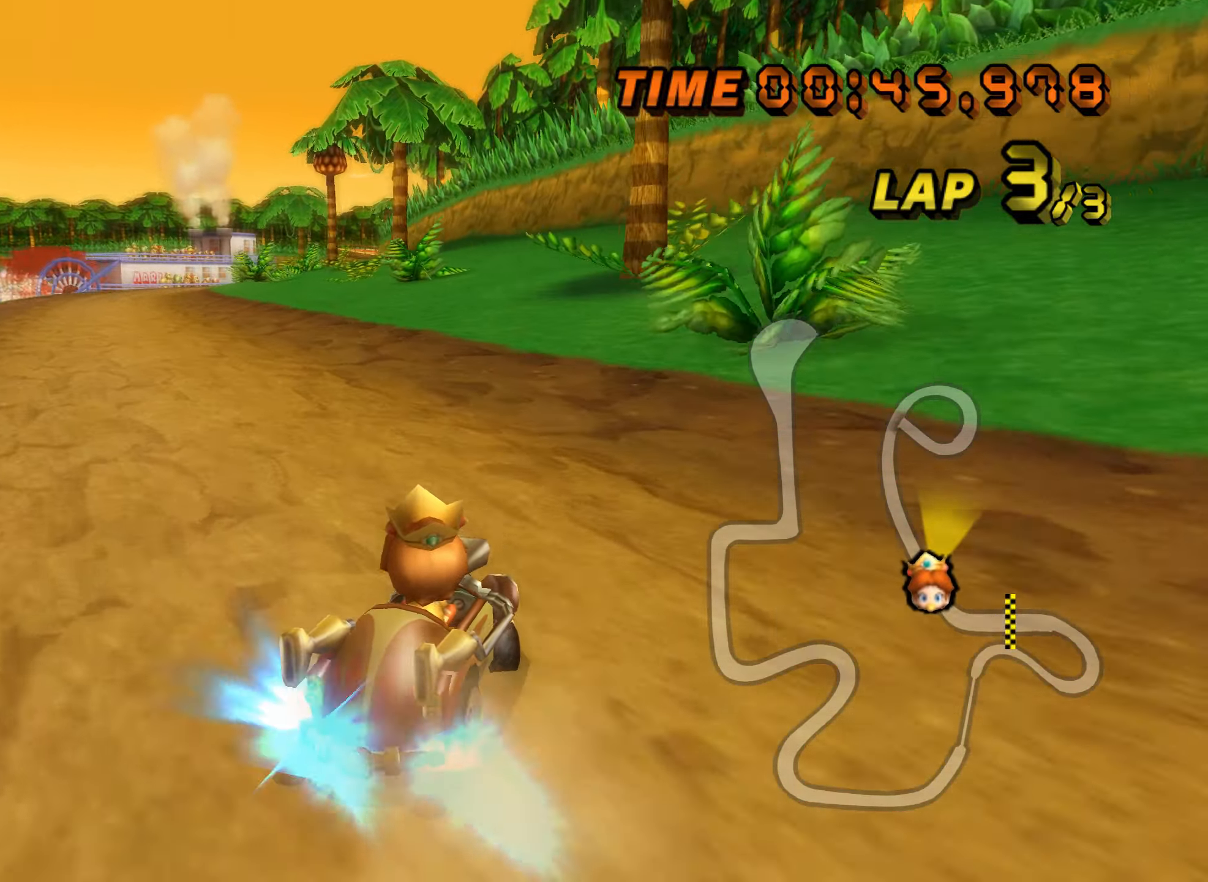
{"buttons": ["A", "B"], "left_stick": "left", "events": []}
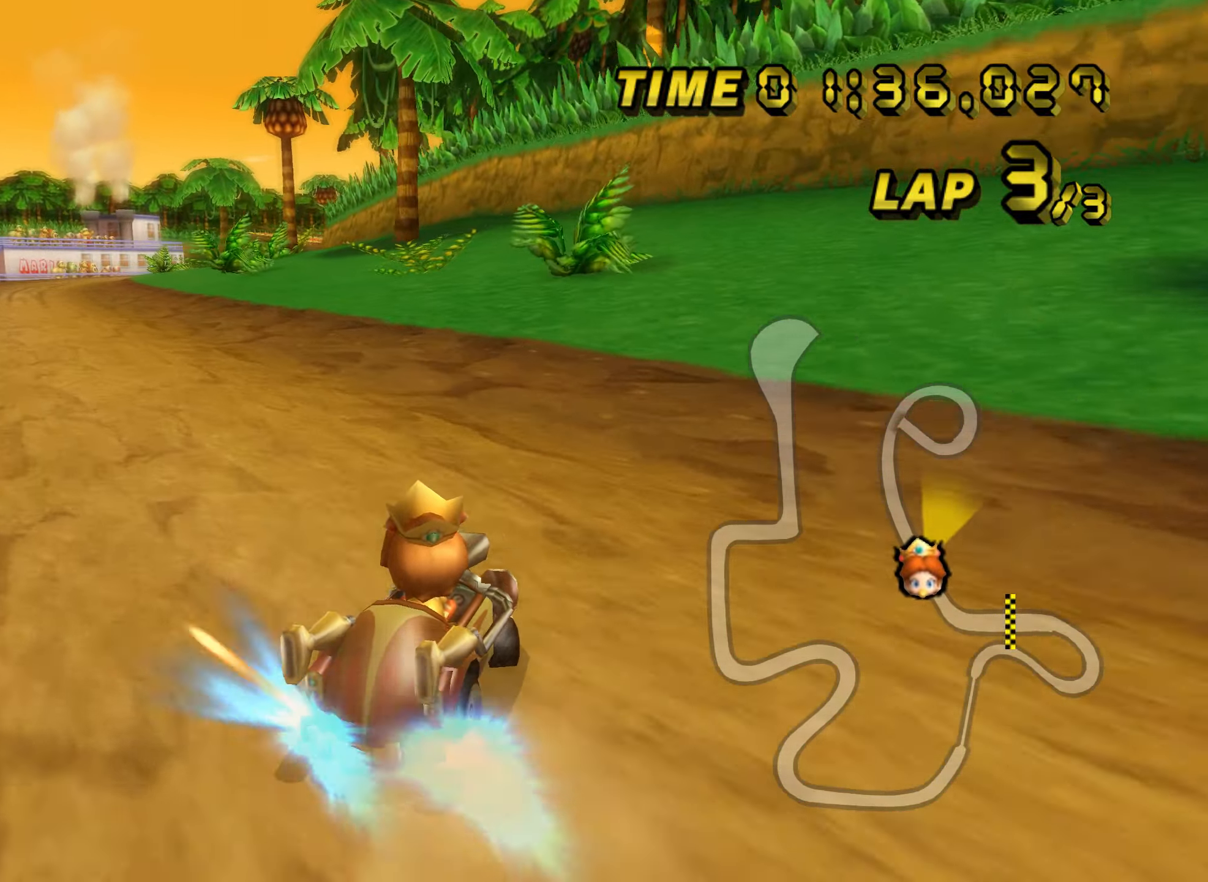
{"buttons": ["A", "B"], "left_stick": "left", "events": [[17, "B", "up"], [117, "B", "down"], [267, "B", "up"], [417, "B", "down"]]}